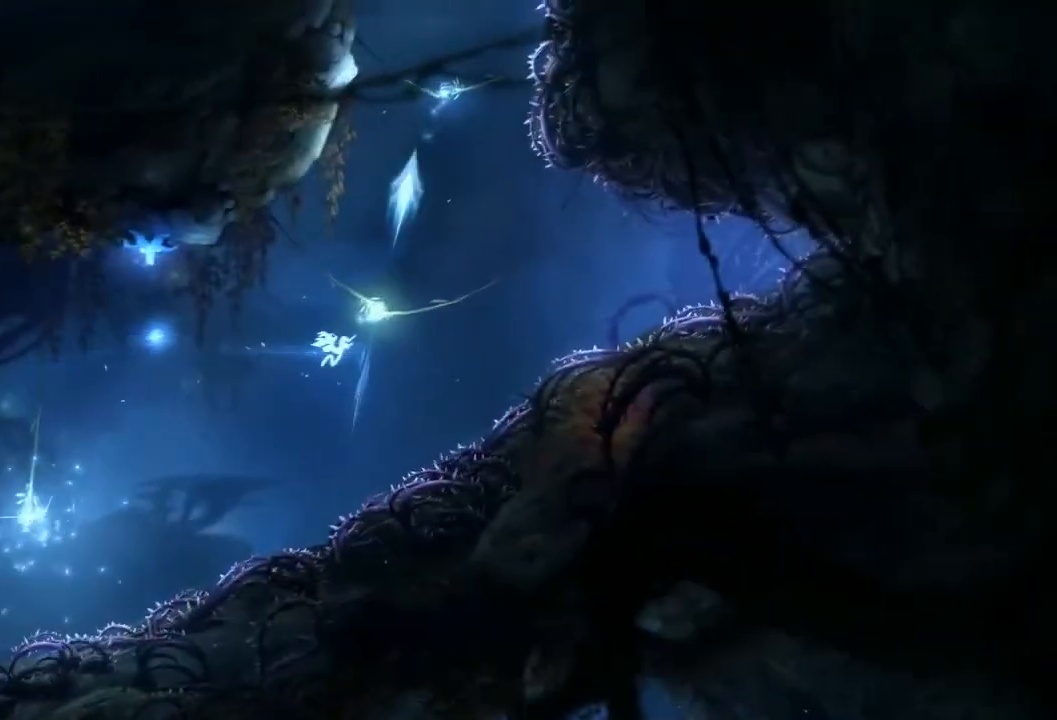
Gameplay with a controller (Xbox layout); each line is a JSON object with the inputs held at the frame after it. "events" lists button and stick changes between this image and that frame as [ms after this image, input, new state], when the widget could be followed in between. Not read: A DPAD_DOWN HOME L3 R3 X Y.
{"buttons": [], "left_stick": "up", "right_stick": "center", "events": []}
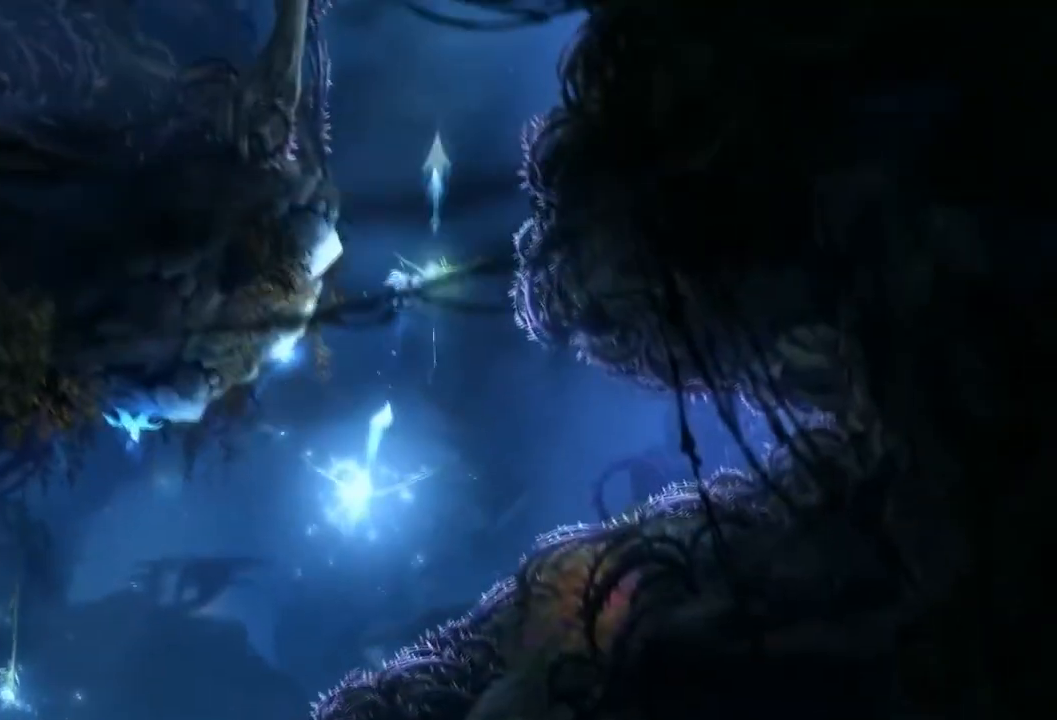
{"buttons": [], "left_stick": "up", "right_stick": "center", "events": []}
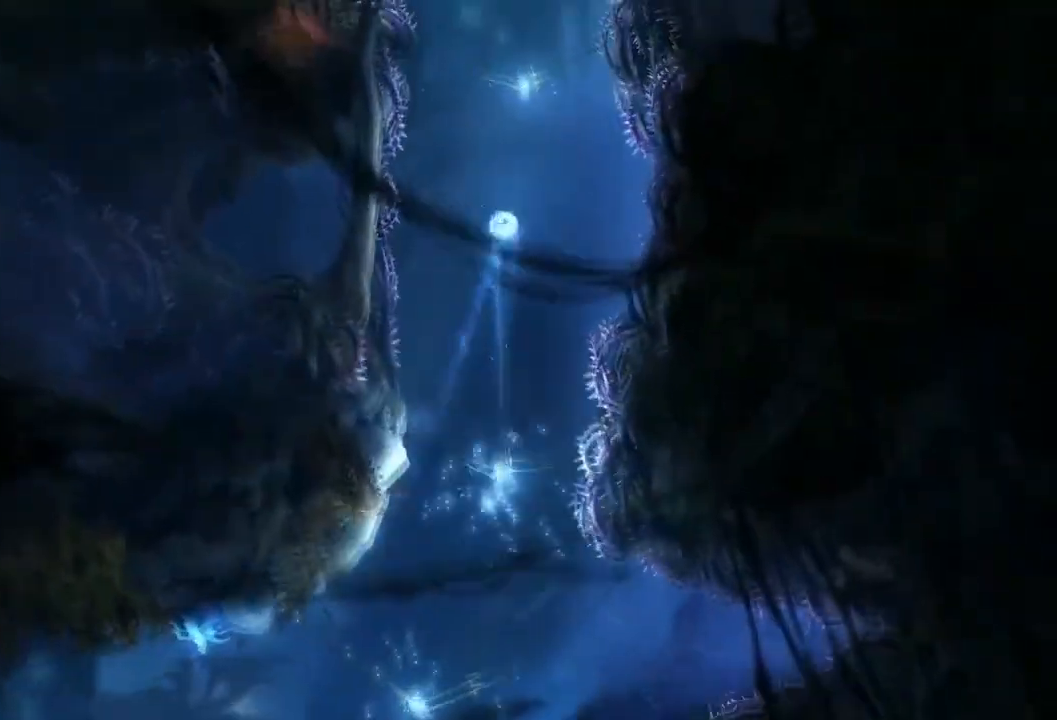
{"buttons": [], "left_stick": "up", "right_stick": "center", "events": []}
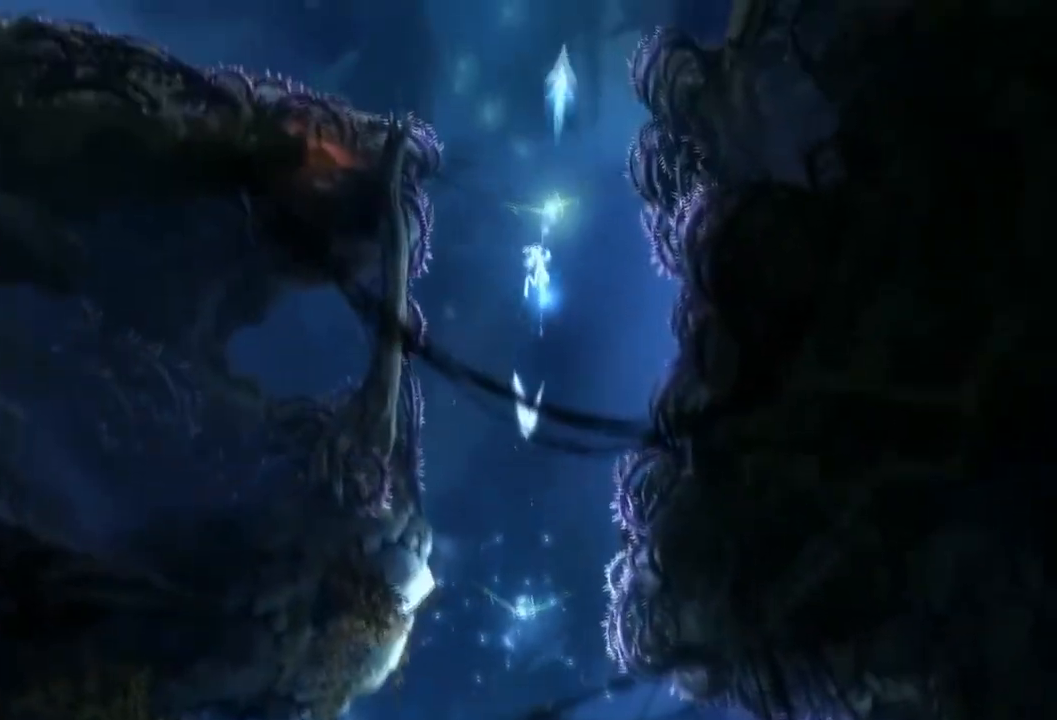
{"buttons": [], "left_stick": "right", "right_stick": "center", "events": [[167, "left_stick", "up-right"], [267, "left_stick", "right"]]}
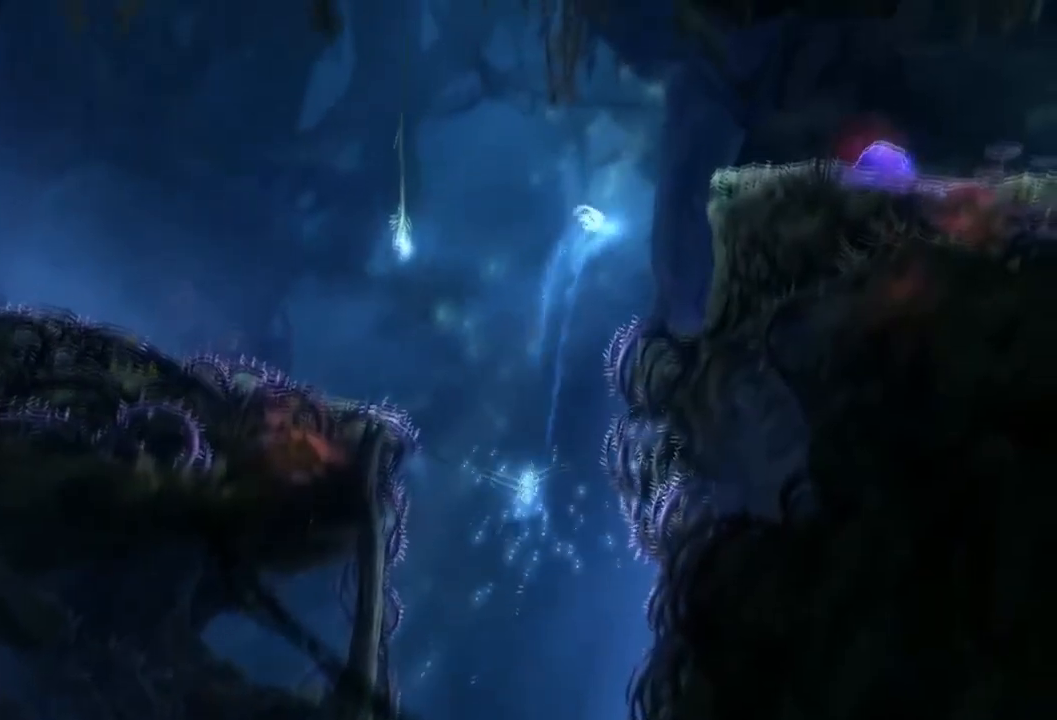
{"buttons": [], "left_stick": "right", "right_stick": "center", "events": []}
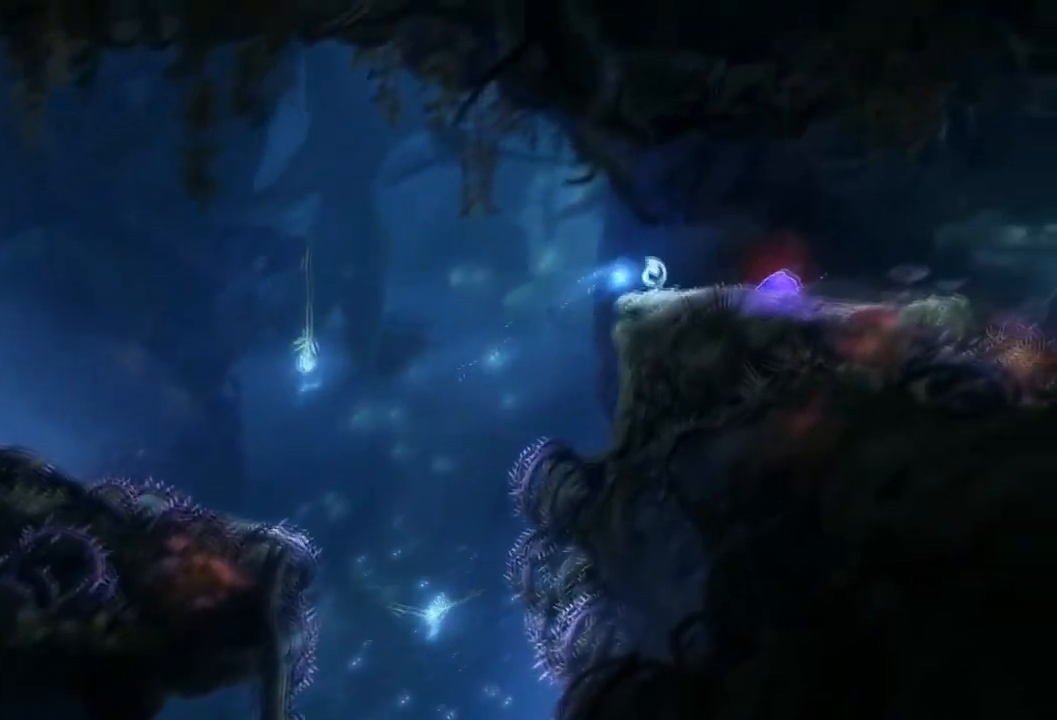
{"buttons": [], "left_stick": "up-right", "right_stick": "center", "events": [[100, "left_stick", "up-right"]]}
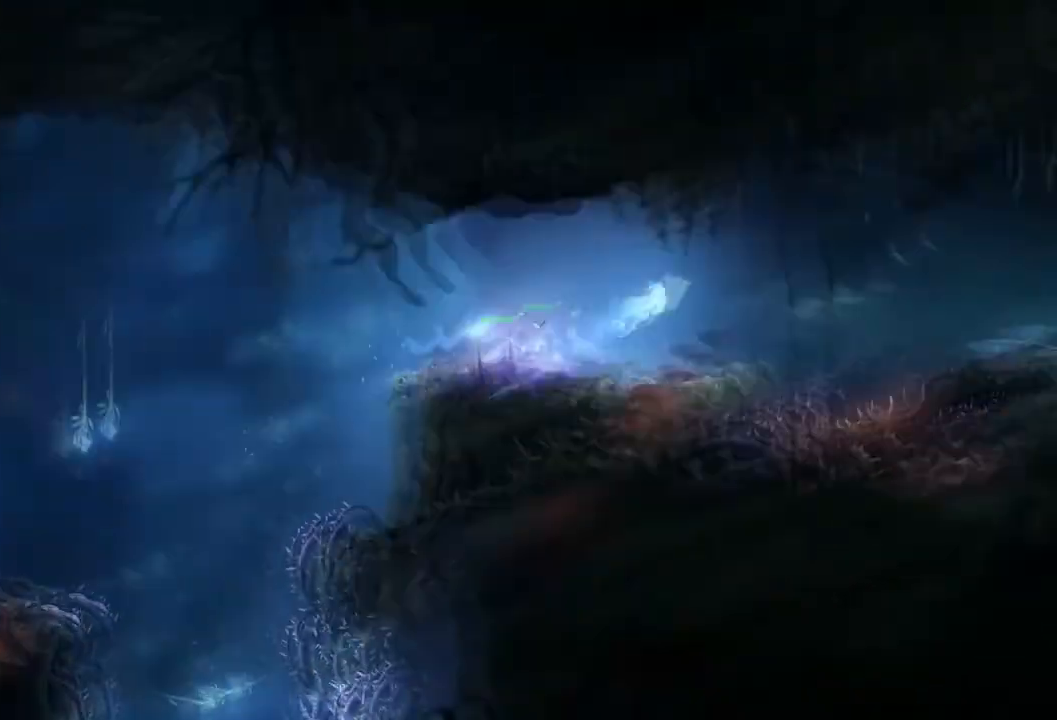
{"buttons": [], "left_stick": "right", "right_stick": "center", "events": [[33, "left_stick", "center"], [300, "left_stick", "right"]]}
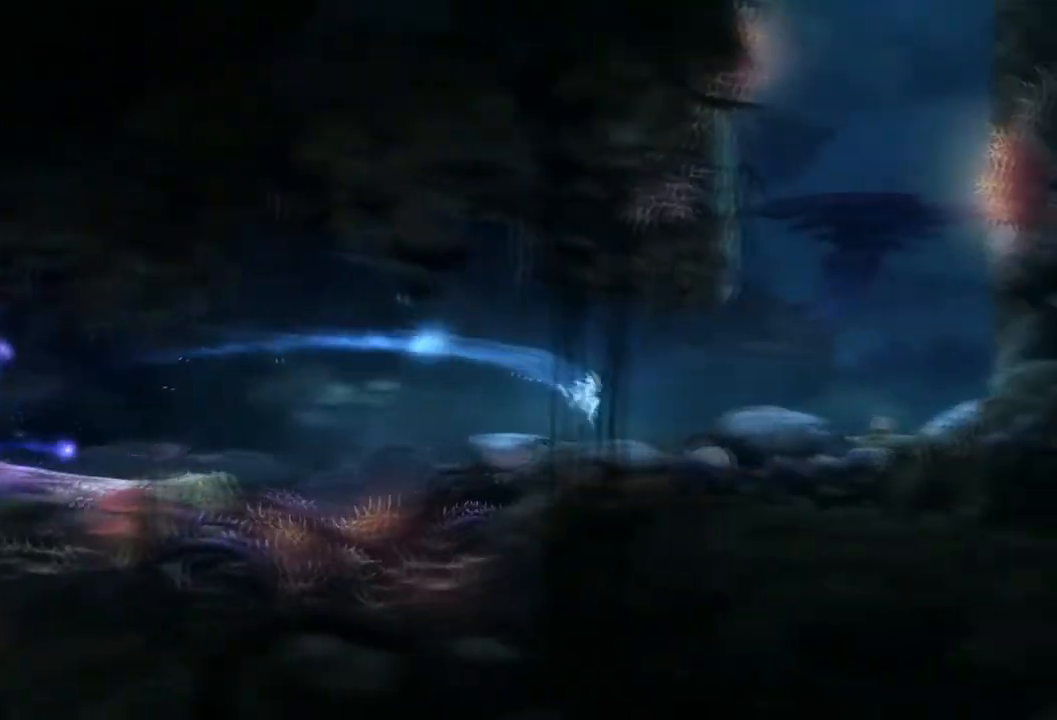
{"buttons": [], "left_stick": "left", "right_stick": "center", "events": [[467, "left_stick", "left"]]}
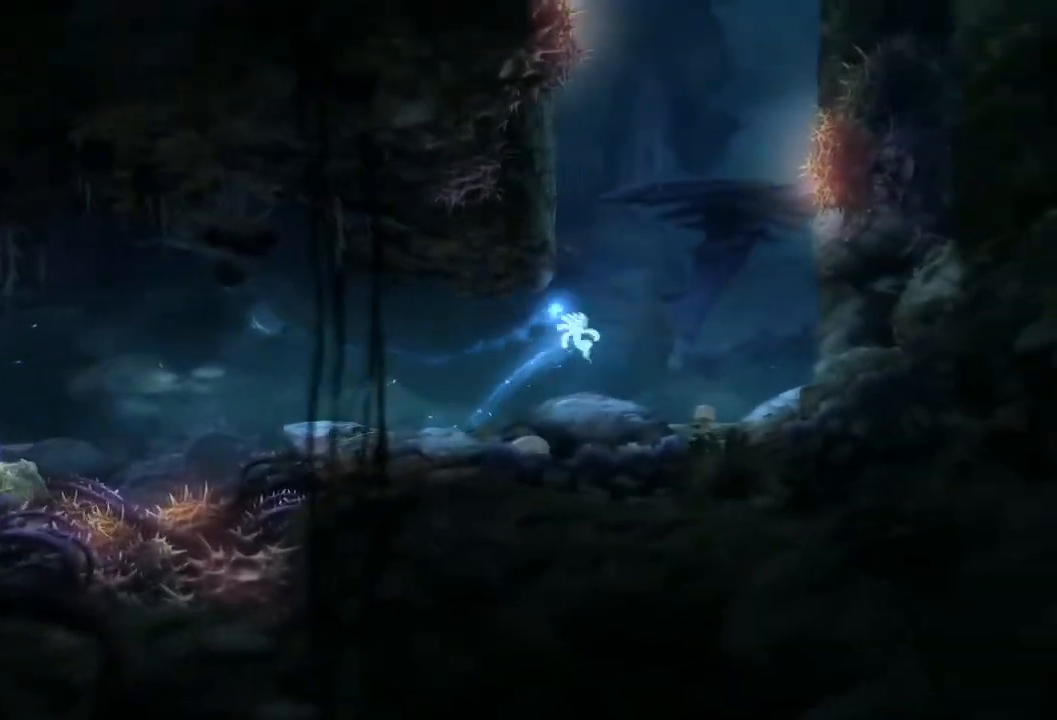
{"buttons": [], "left_stick": "left", "right_stick": "center", "events": []}
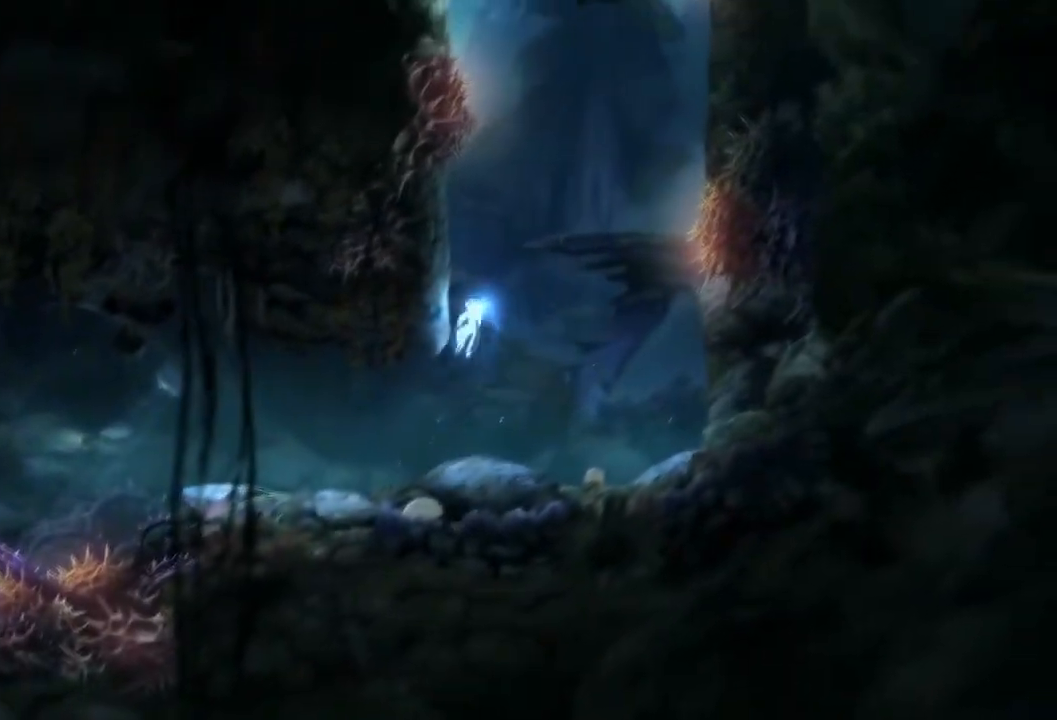
{"buttons": [], "left_stick": "right", "right_stick": "center", "events": [[367, "left_stick", "right"]]}
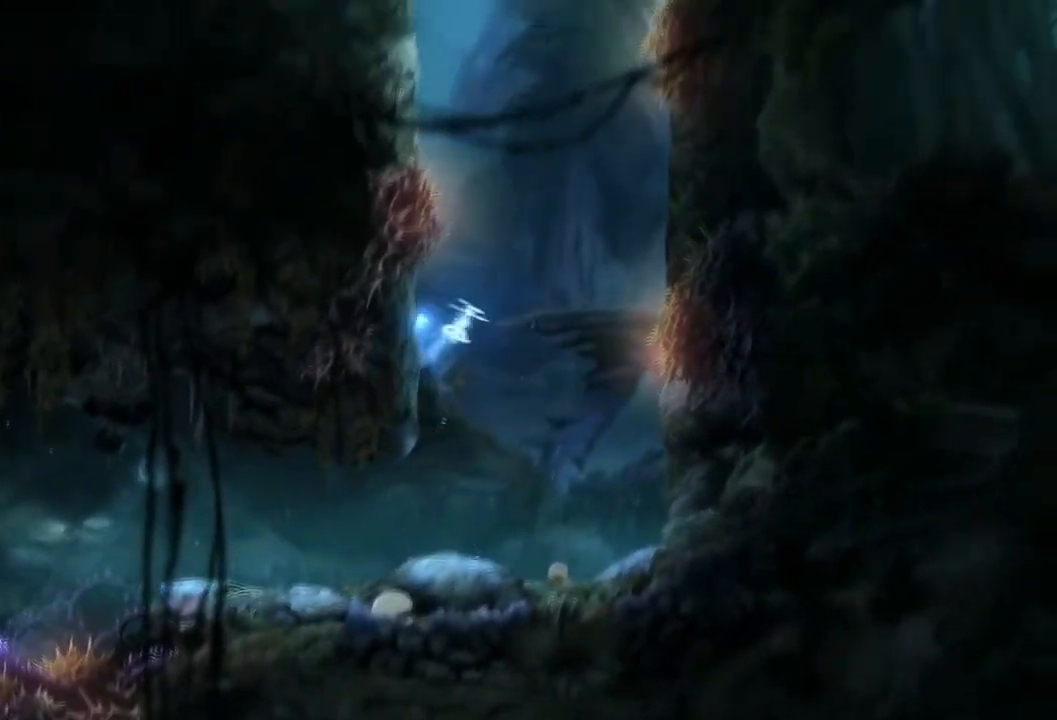
{"buttons": [], "left_stick": "right", "right_stick": "center", "events": []}
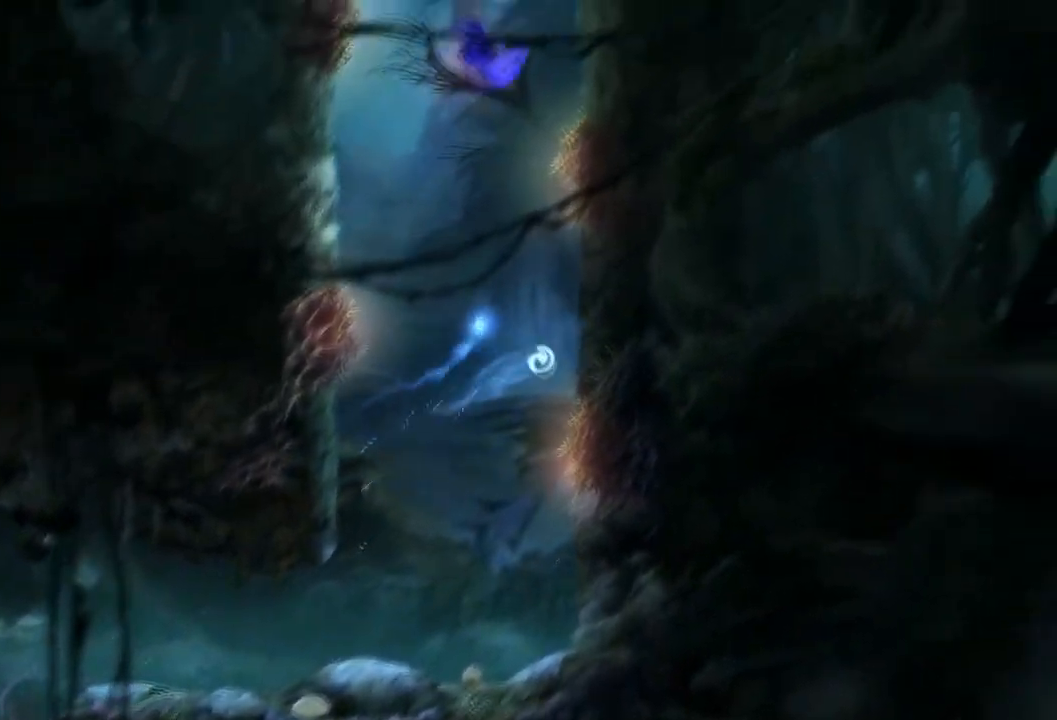
{"buttons": [], "left_stick": "up", "right_stick": "center", "events": [[167, "left_stick", "left"], [434, "left_stick", "up"]]}
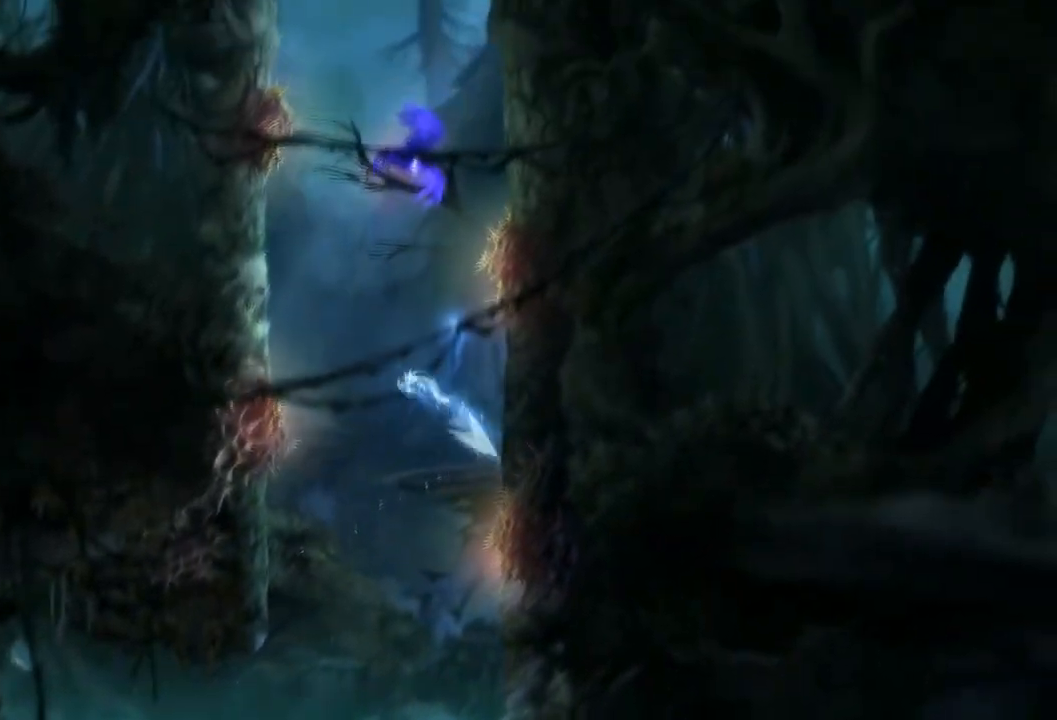
{"buttons": [], "left_stick": "up", "right_stick": "center", "events": []}
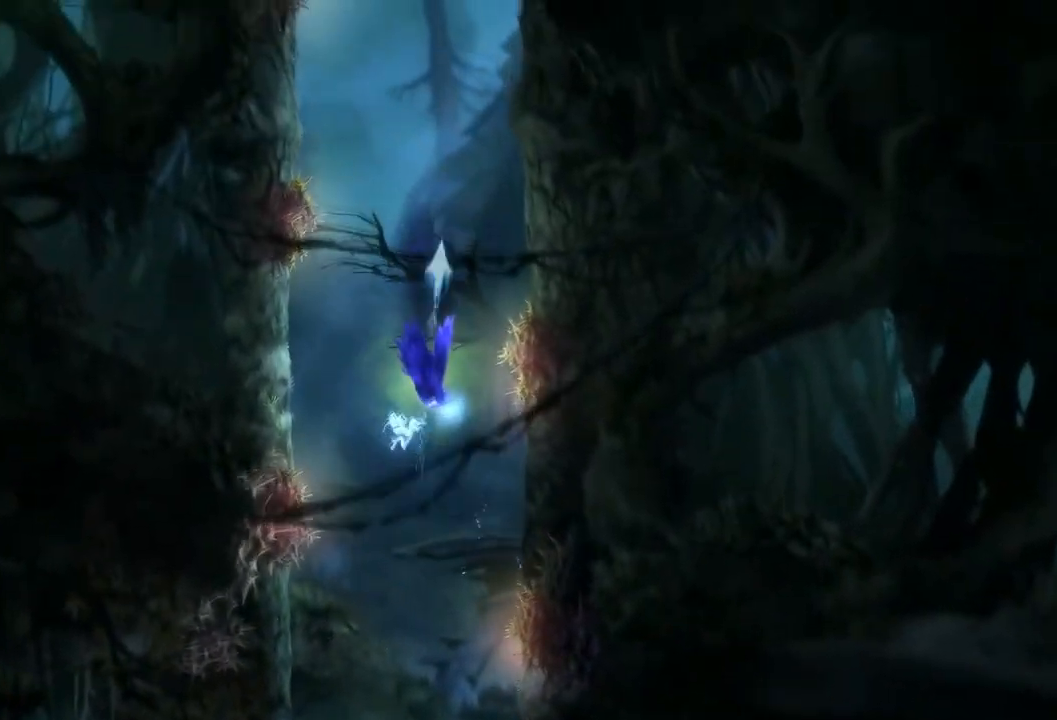
{"buttons": [], "left_stick": "right", "right_stick": "center", "events": [[267, "left_stick", "up-right"], [367, "left_stick", "right"]]}
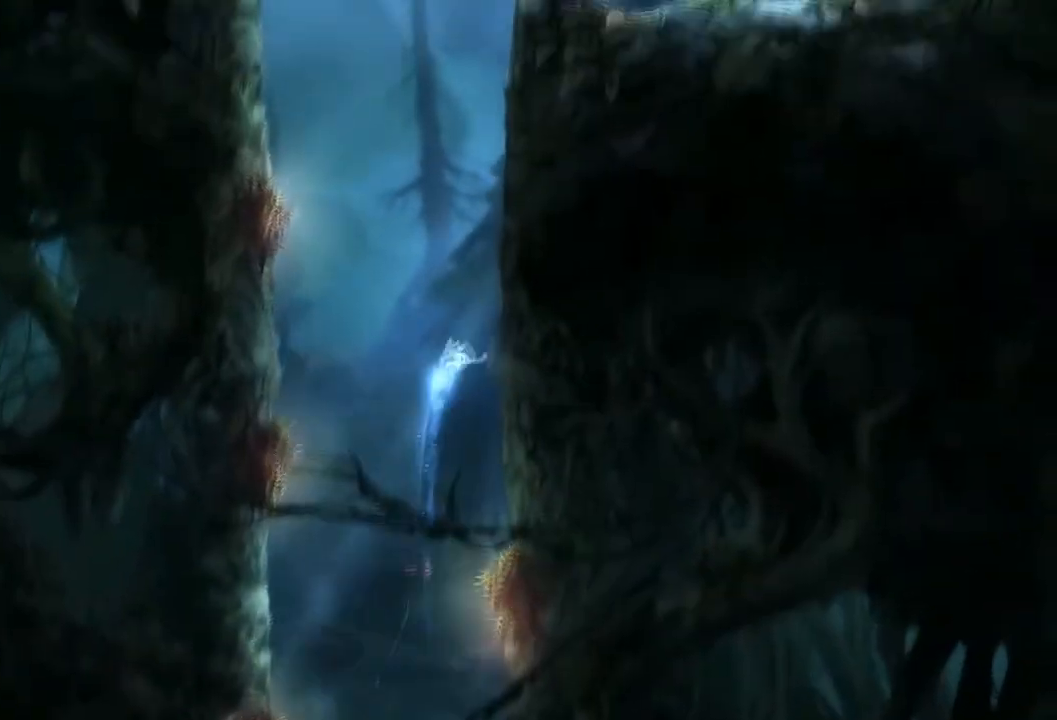
{"buttons": [], "left_stick": "right", "right_stick": "center", "events": []}
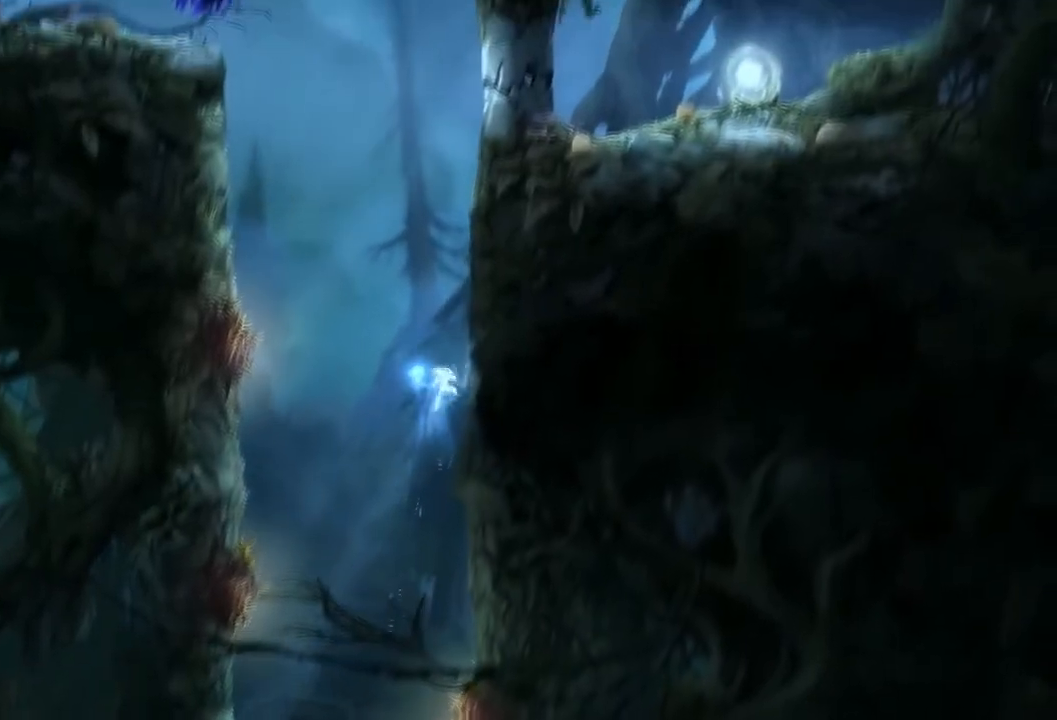
{"buttons": [], "left_stick": "right", "right_stick": "center", "events": []}
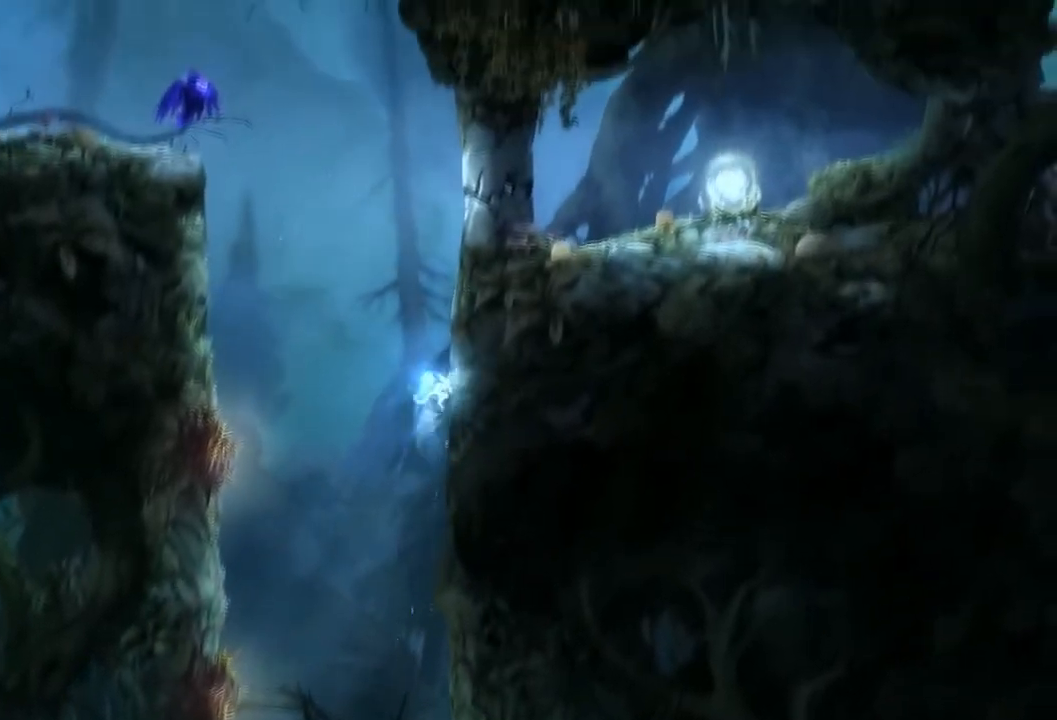
{"buttons": [], "left_stick": "right", "right_stick": "center", "events": []}
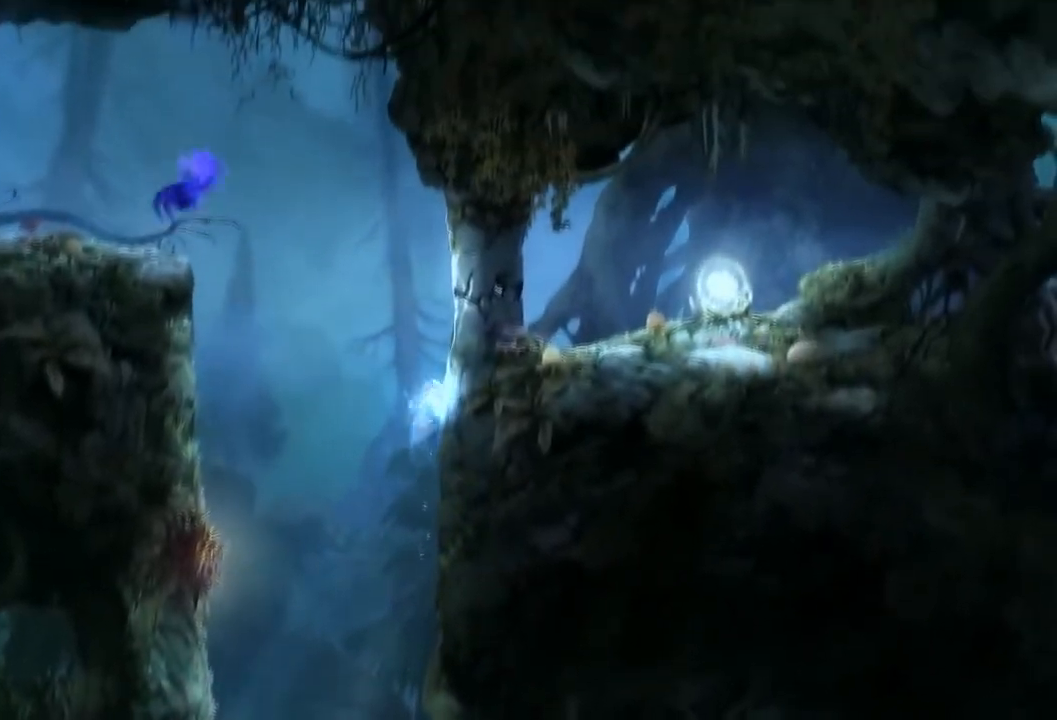
{"buttons": [], "left_stick": "right", "right_stick": "center", "events": []}
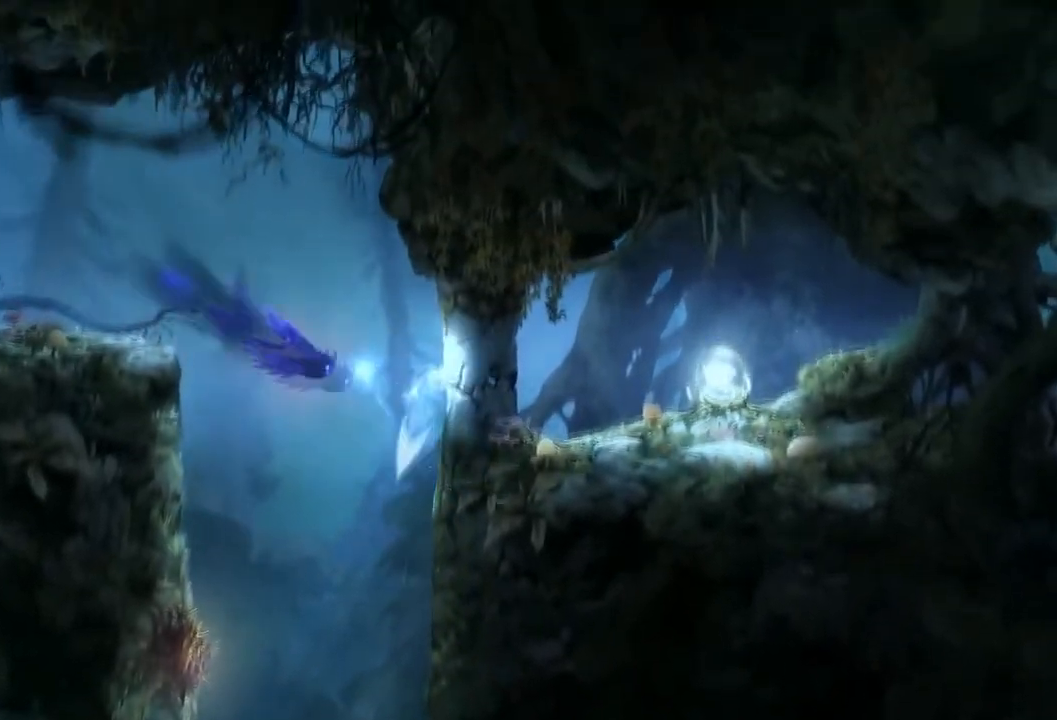
{"buttons": [], "left_stick": "left", "right_stick": "center", "events": [[167, "left_stick", "left"]]}
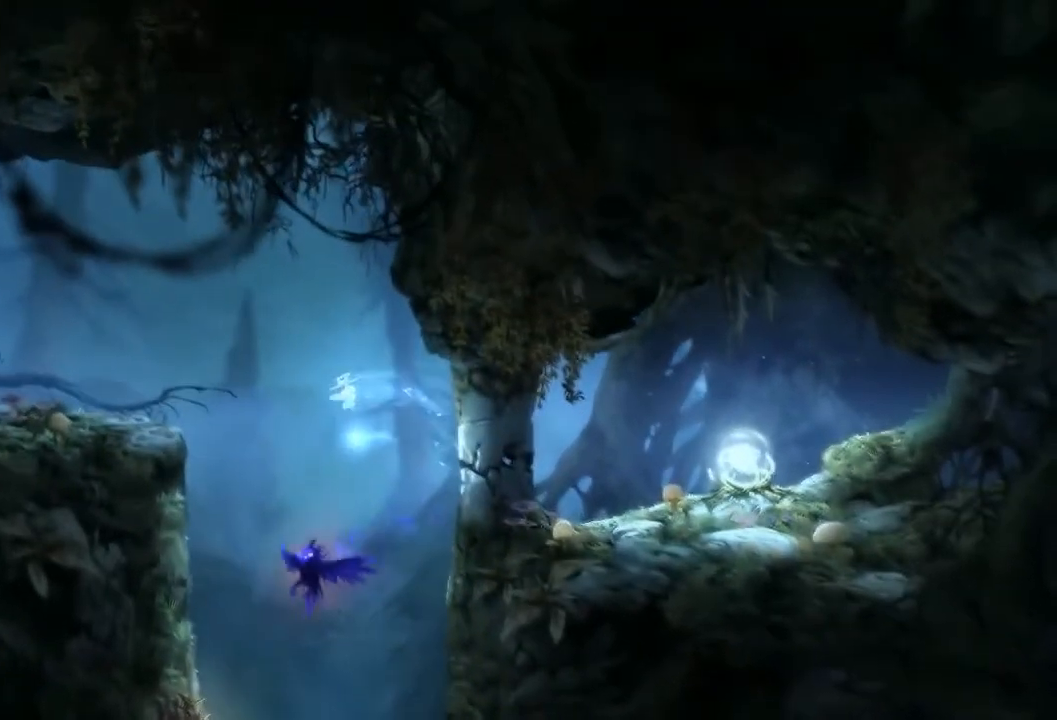
{"buttons": [], "left_stick": "center", "right_stick": "center"}
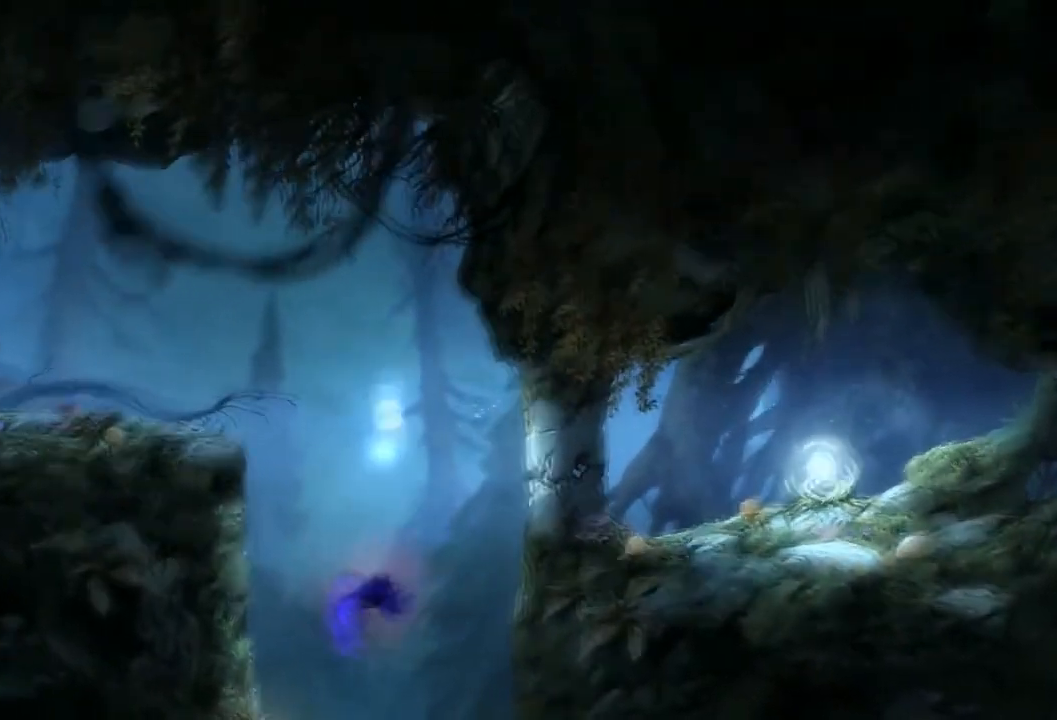
{"buttons": [], "left_stick": "right", "right_stick": "center", "events": [[67, "left_stick", "right"]]}
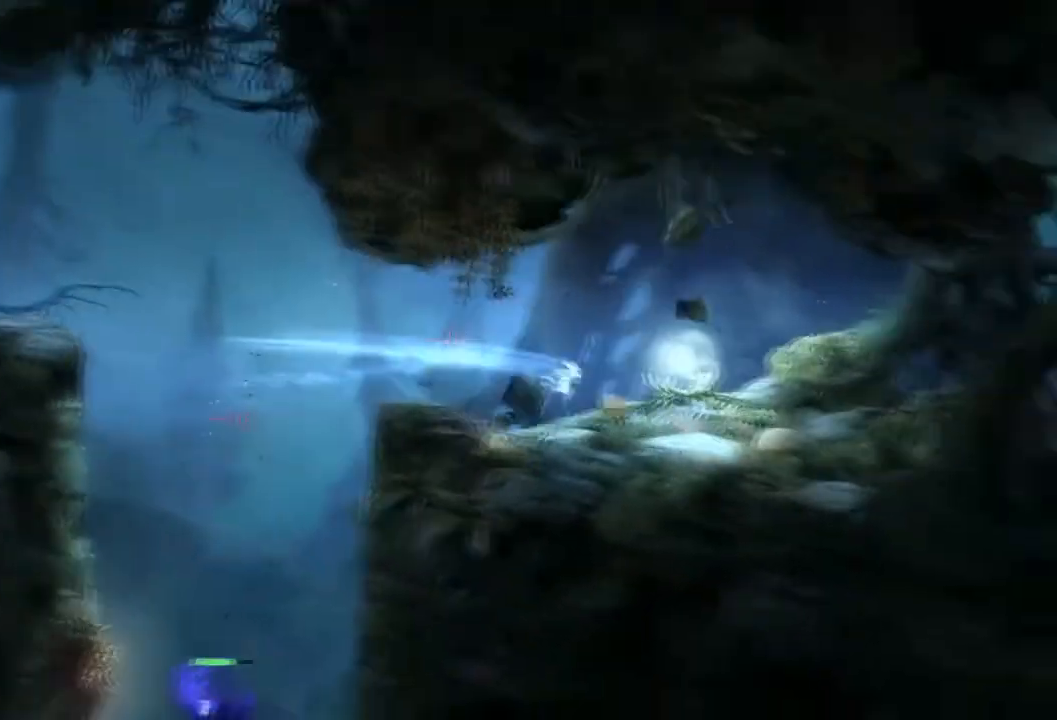
{"buttons": [], "left_stick": "left", "right_stick": "center", "events": [[400, "left_stick", "left"]]}
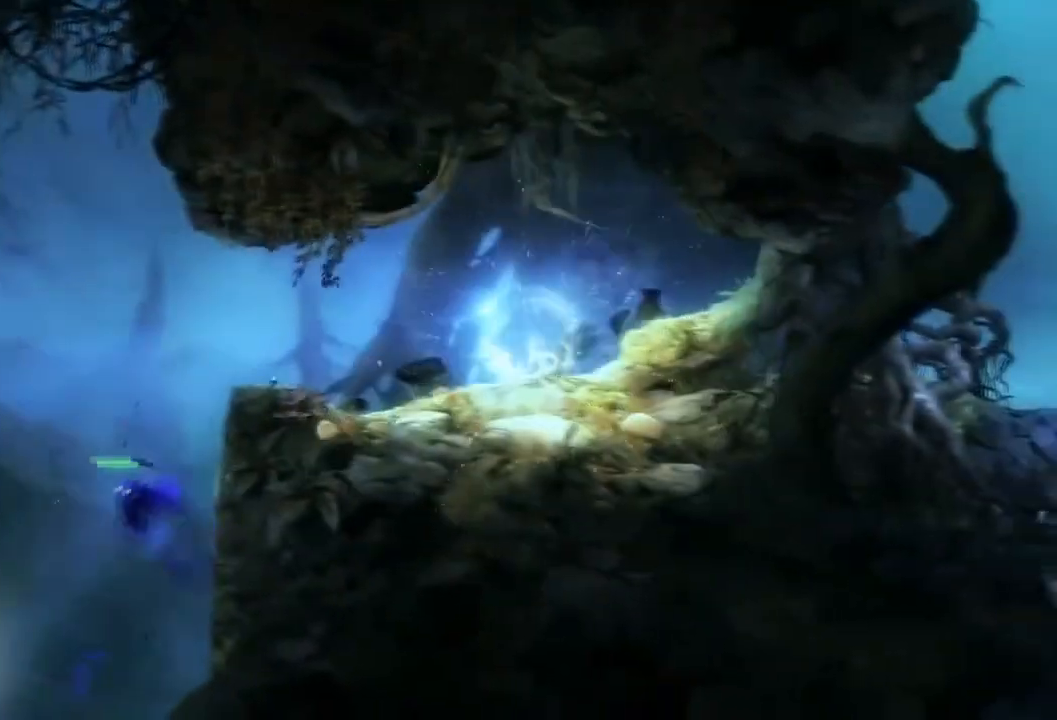
{"buttons": [], "left_stick": "left", "right_stick": "center", "events": []}